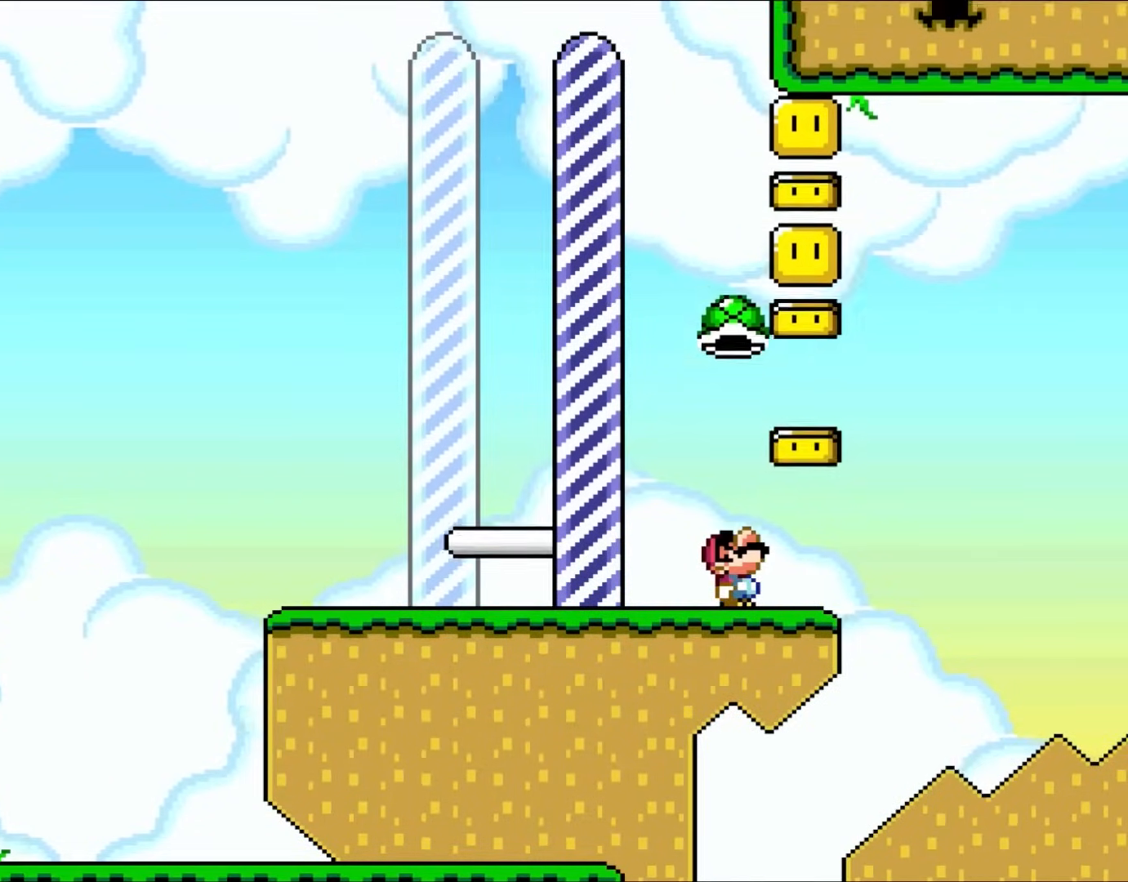
Gameplay with a controller (Nintendo layout); each line is a JSON object with the inputs held at the frame after it. "events" lists button and stick changes between this image and that frame as [ms after this image, input, new state], when the widget could be followed in between. Not read: L1 L3 R1 R3.
{"buttons": ["Y", "DPAD_UP"], "events": []}
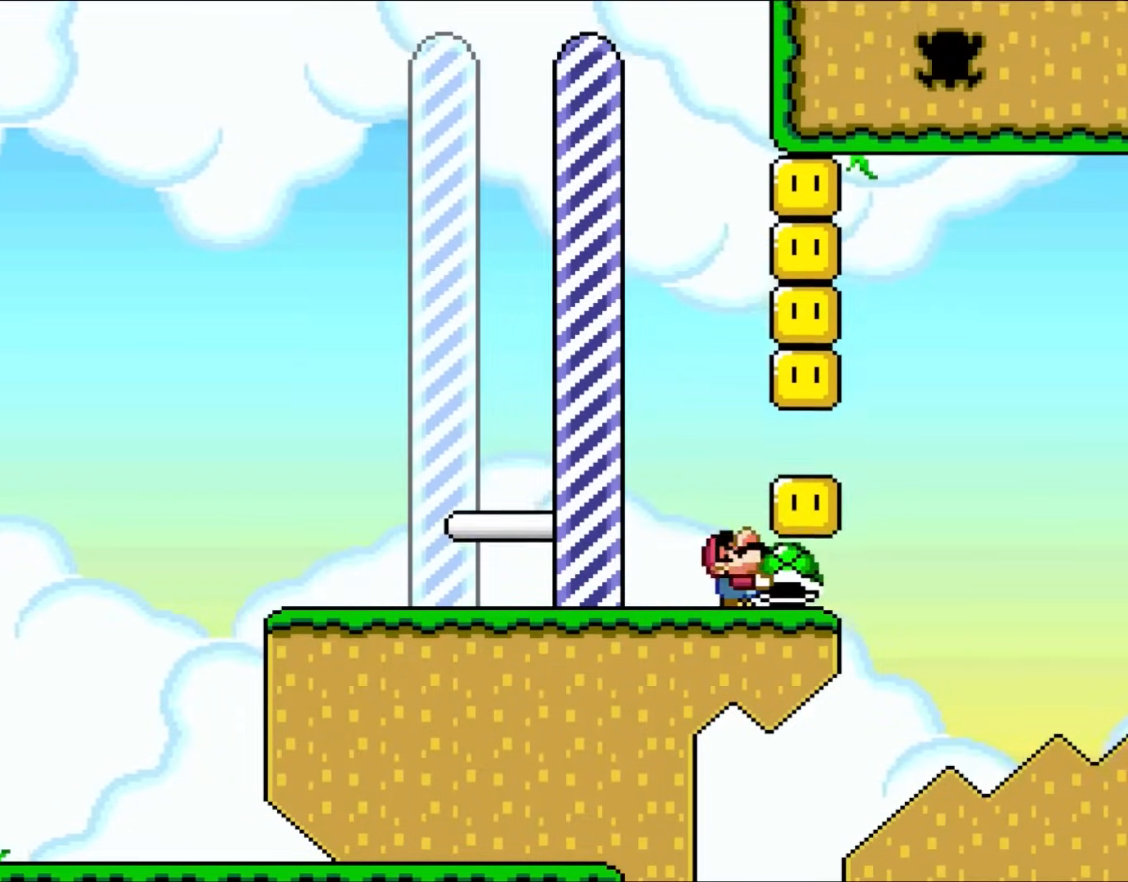
{"buttons": ["B", "Y", "DPAD_RIGHT"], "events": [[50, "DPAD_UP", "up"], [217, "B", "down"], [350, "DPAD_RIGHT", "down"]]}
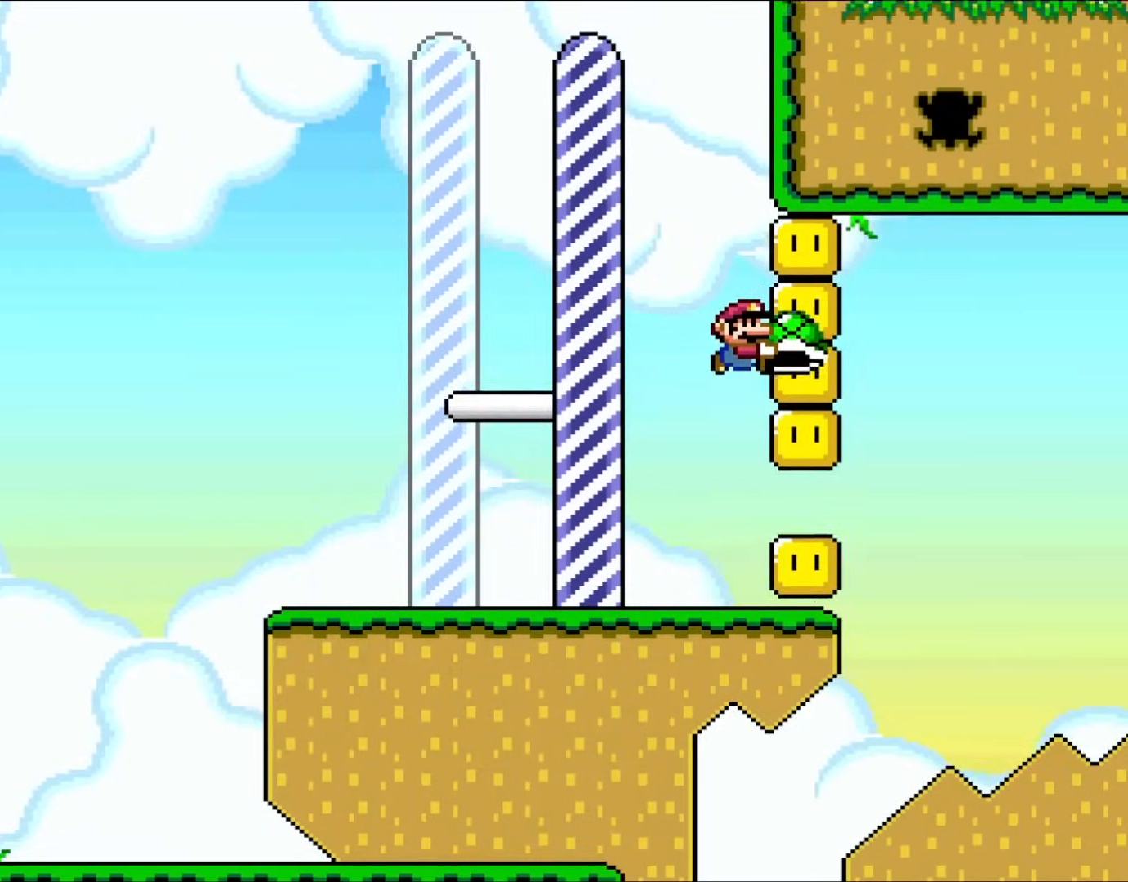
{"buttons": ["Y"], "events": [[217, "B", "up"], [350, "DPAD_RIGHT", "up"]]}
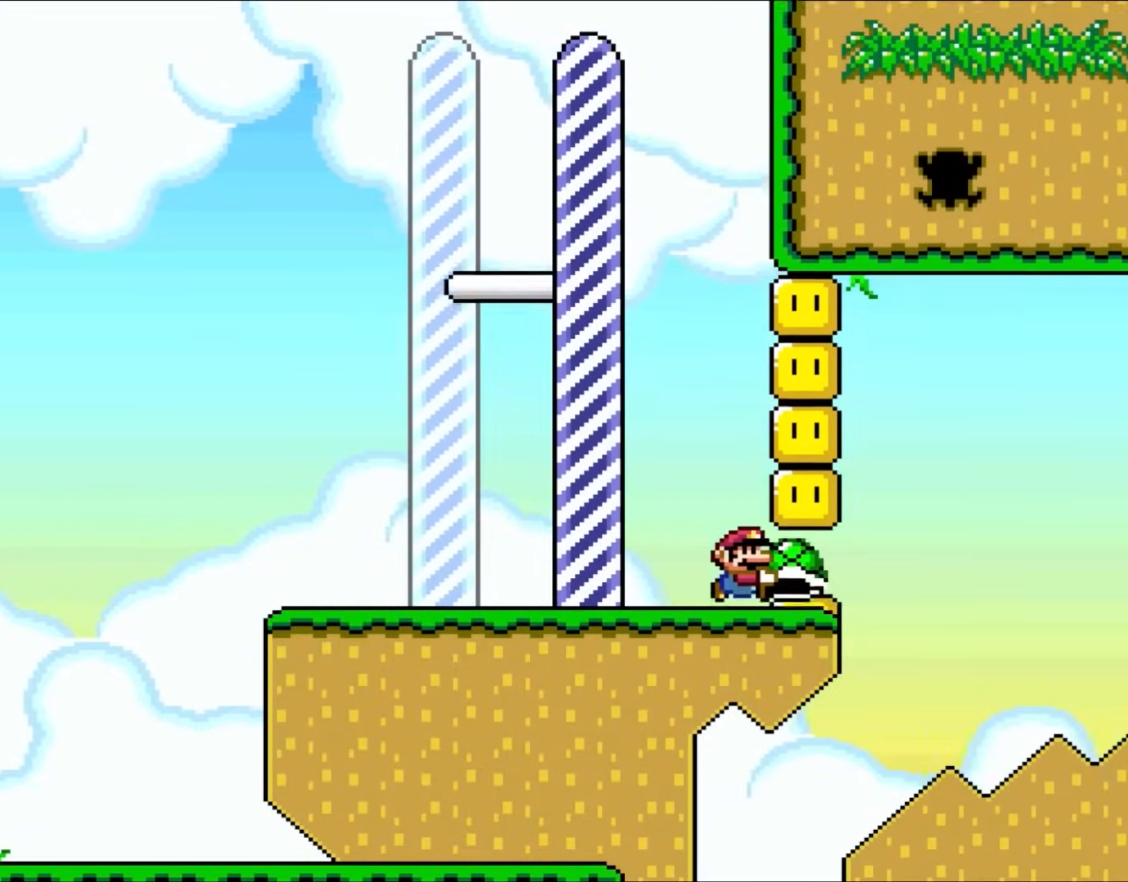
{"buttons": ["Y"], "events": [[183, "B", "down"], [217, "DPAD_UP", "down"], [267, "B", "up"], [267, "Y", "up"], [417, "Y", "down"], [450, "DPAD_UP", "up"]]}
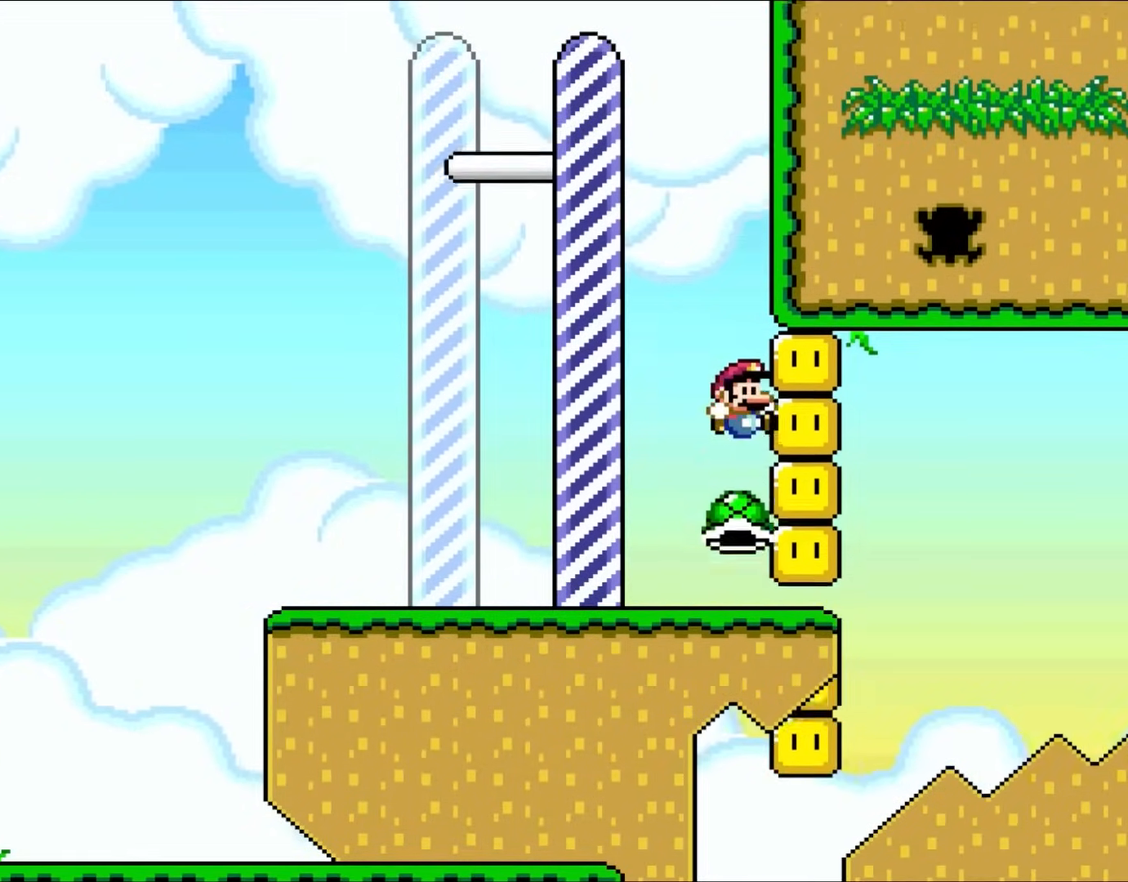
{"buttons": ["Y"], "events": []}
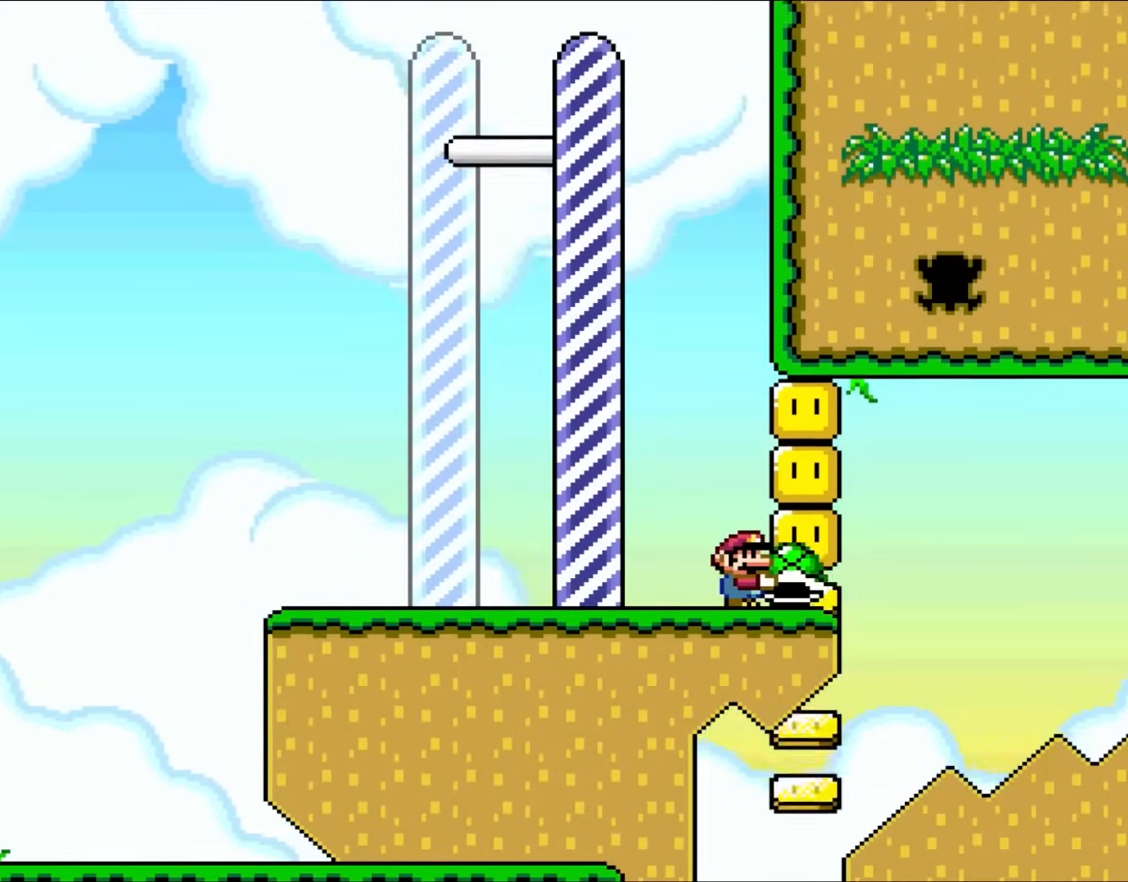
{"buttons": ["Y"], "events": []}
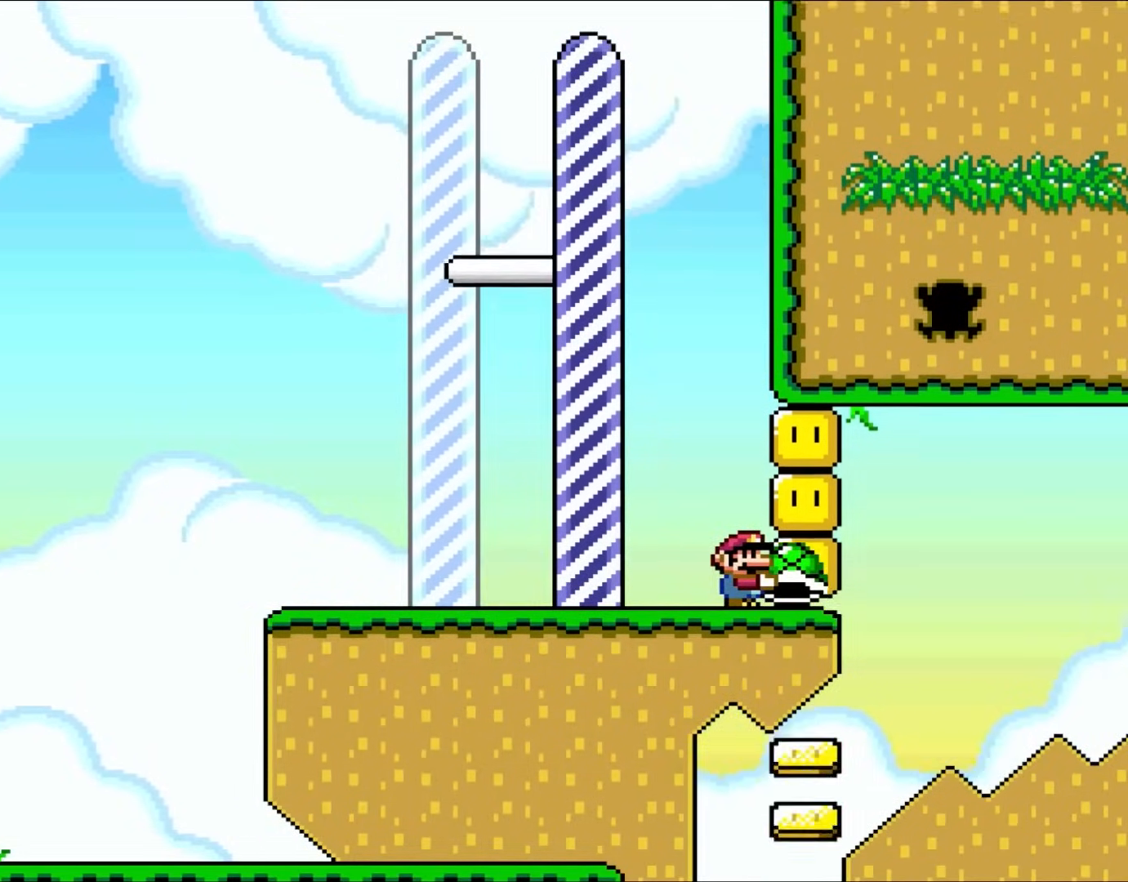
{"buttons": ["Y"], "events": []}
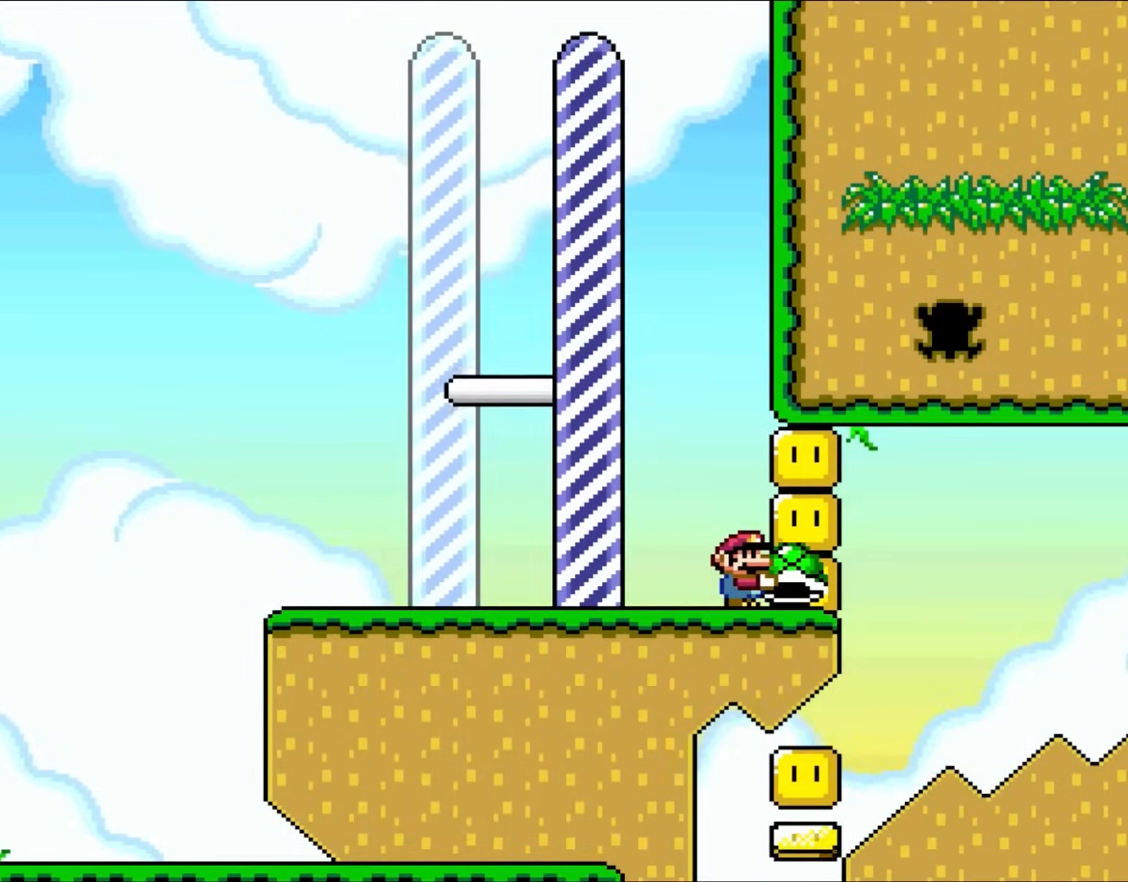
{"buttons": ["Y"], "events": []}
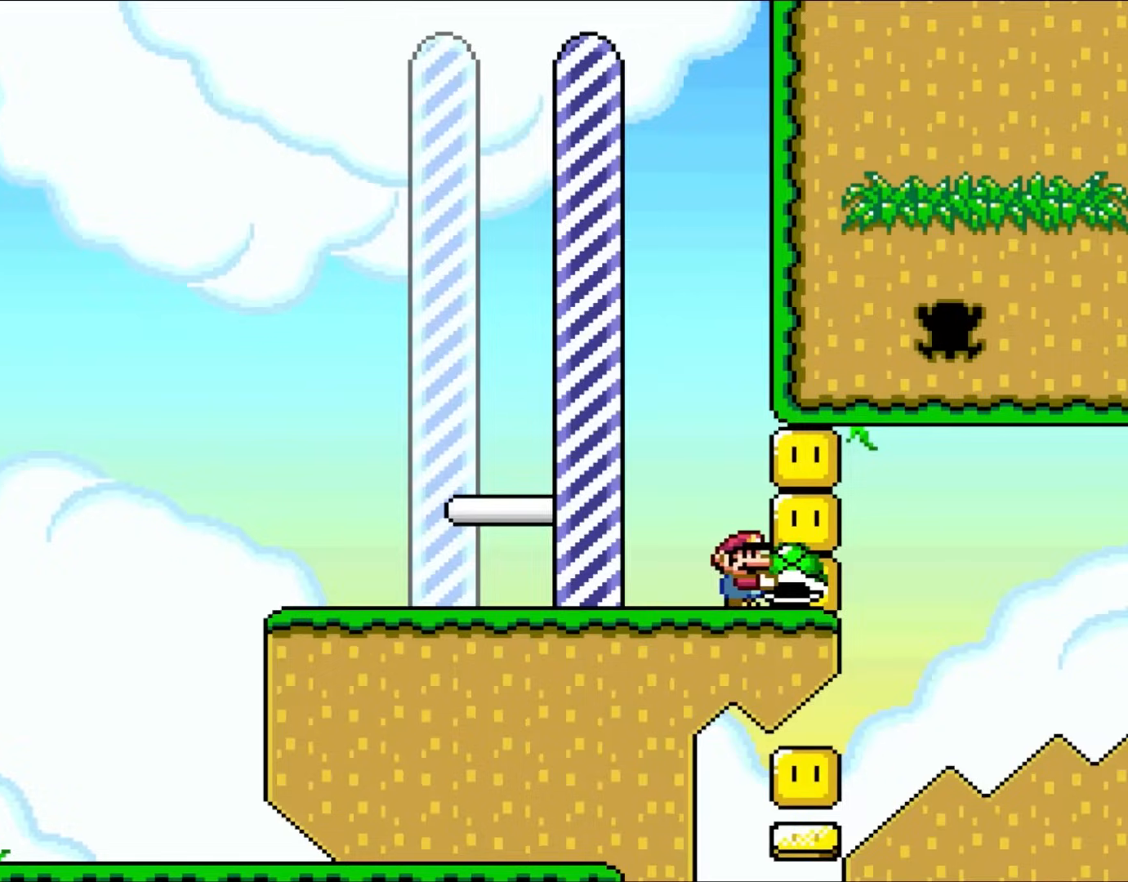
{"buttons": ["Y"], "events": [[117, "DPAD_UP", "down"], [183, "Y", "up"], [267, "DPAD_UP", "up"], [267, "Y", "down"]]}
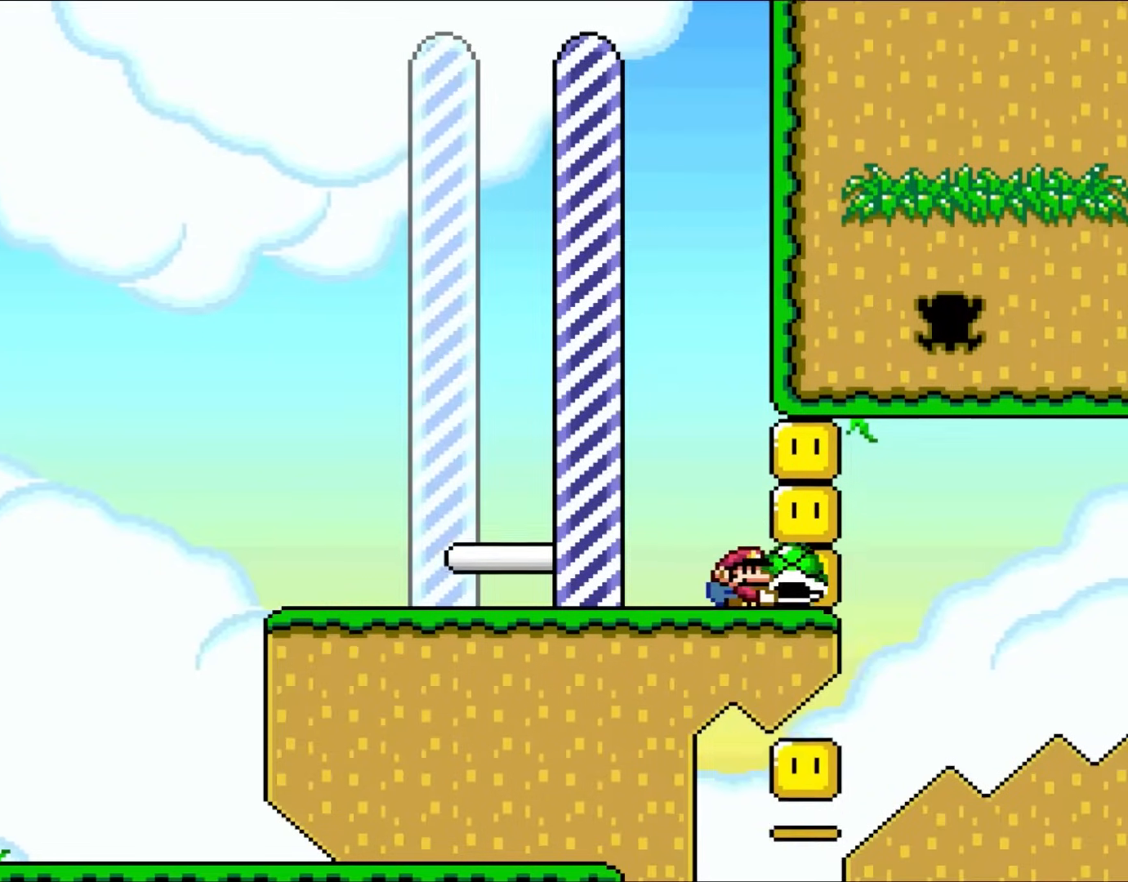
{"buttons": ["Y"], "events": [[233, "DPAD_UP", "down"], [350, "Y", "up"], [450, "Y", "down"], [483, "DPAD_UP", "up"]]}
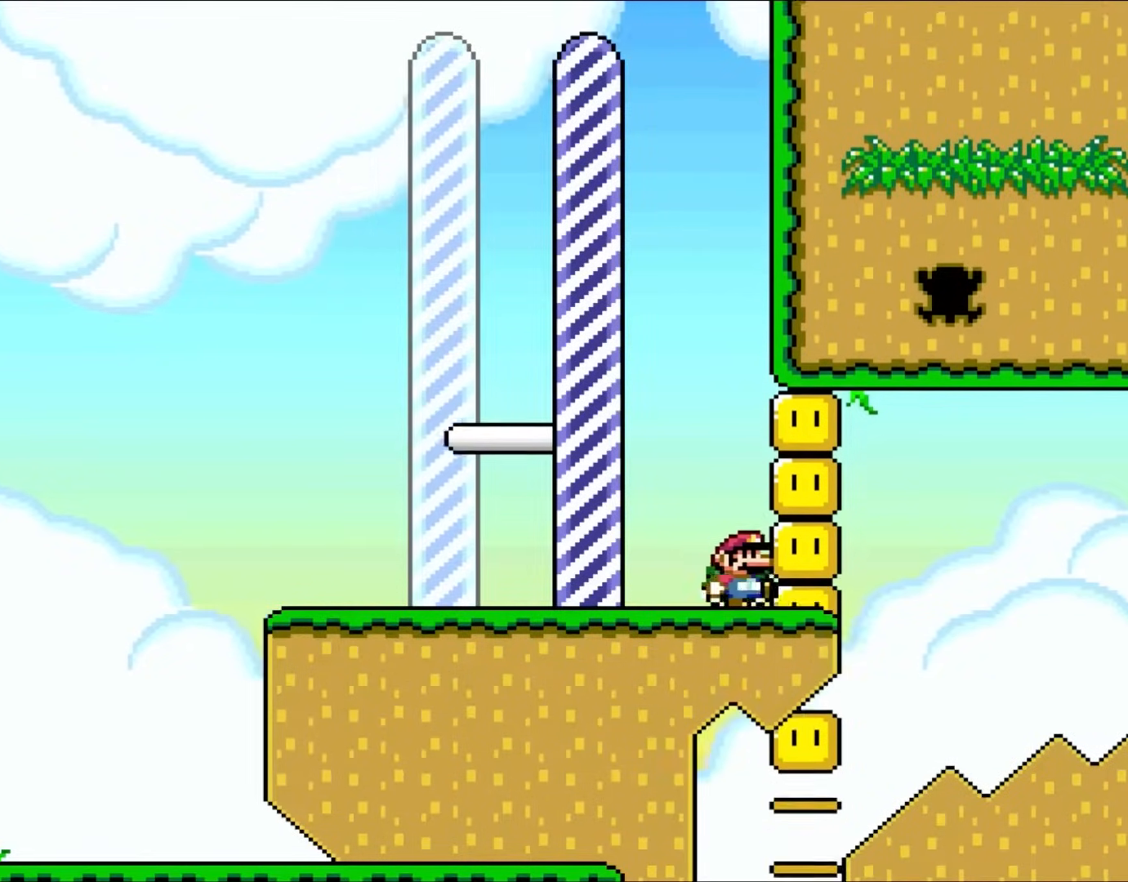
{"buttons": ["Y", "DPAD_UP"], "events": [[100, "DPAD_UP", "down"], [283, "Y", "up"], [383, "Y", "down"]]}
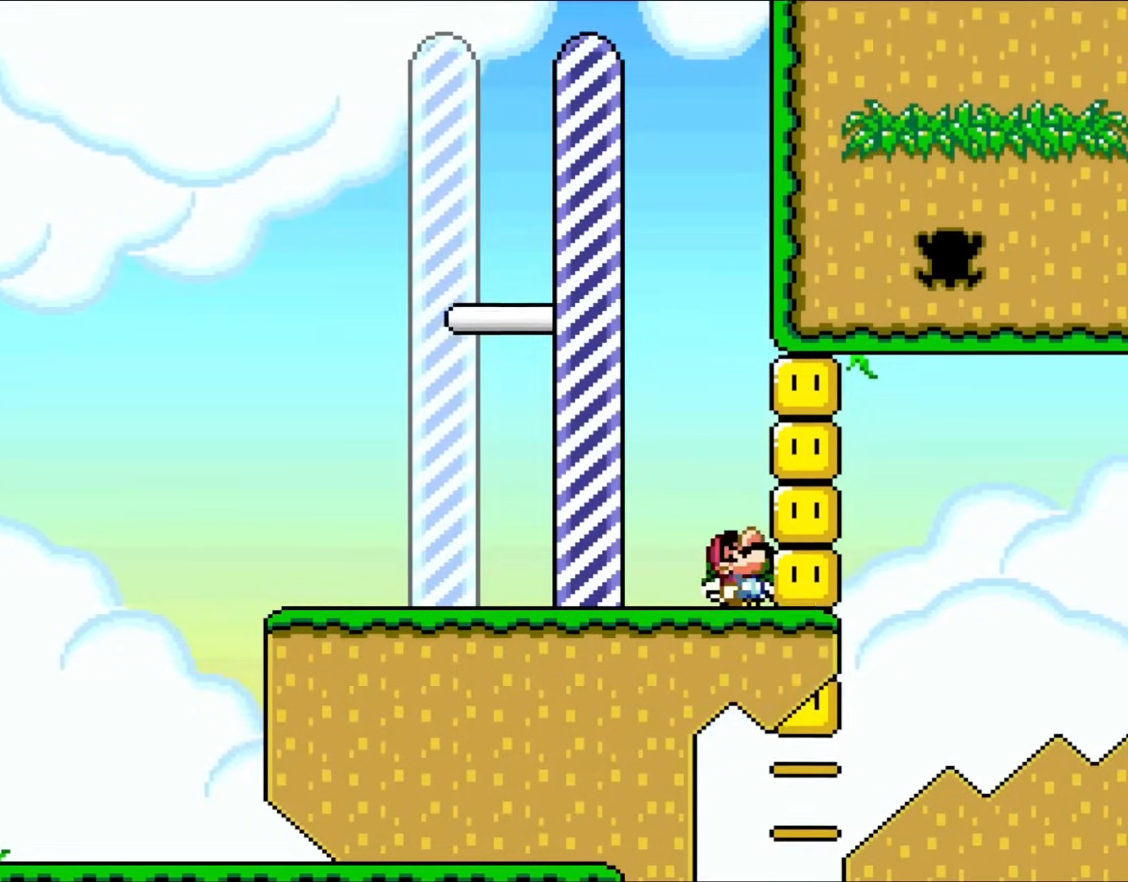
{"buttons": ["Y", "DPAD_UP"], "events": [[150, "Y", "up"], [267, "Y", "down"]]}
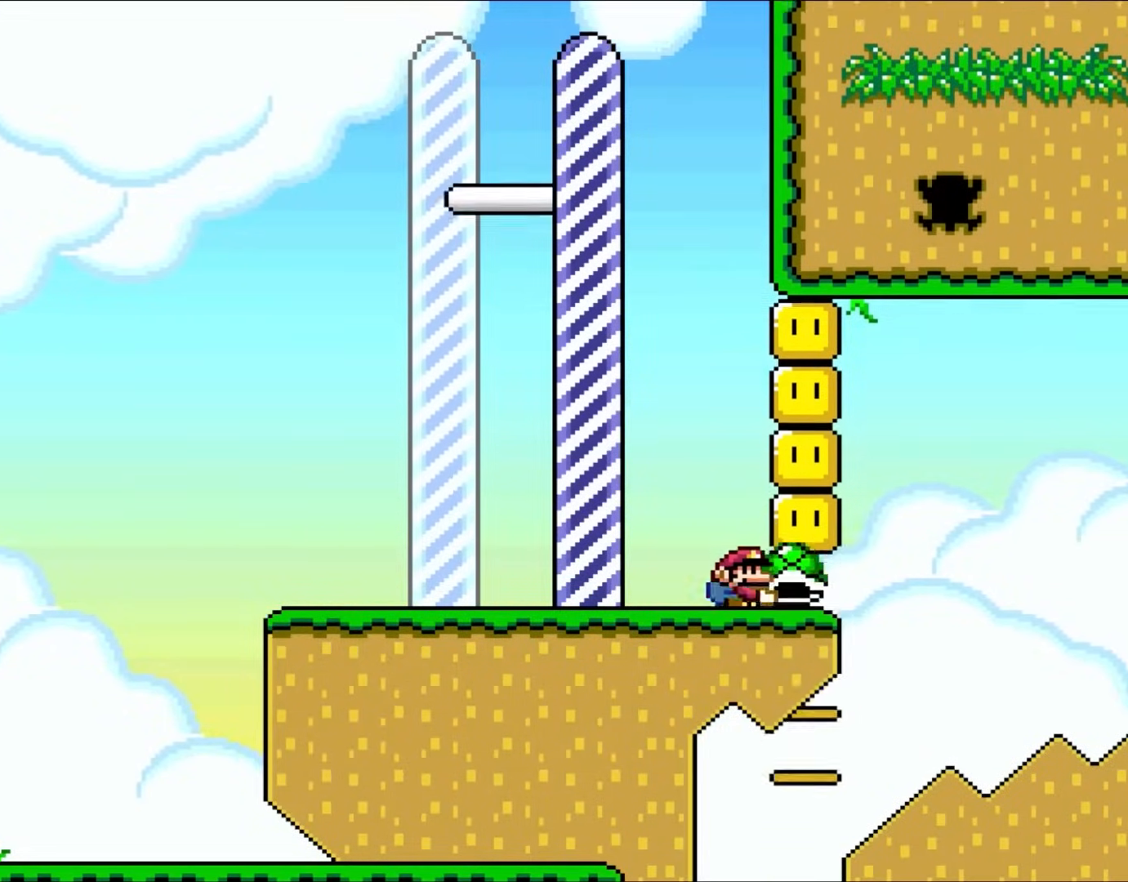
{"buttons": ["Y", "DPAD_UP"], "events": [[50, "Y", "up"], [150, "Y", "down"], [417, "Y", "up"], [500, "Y", "down"]]}
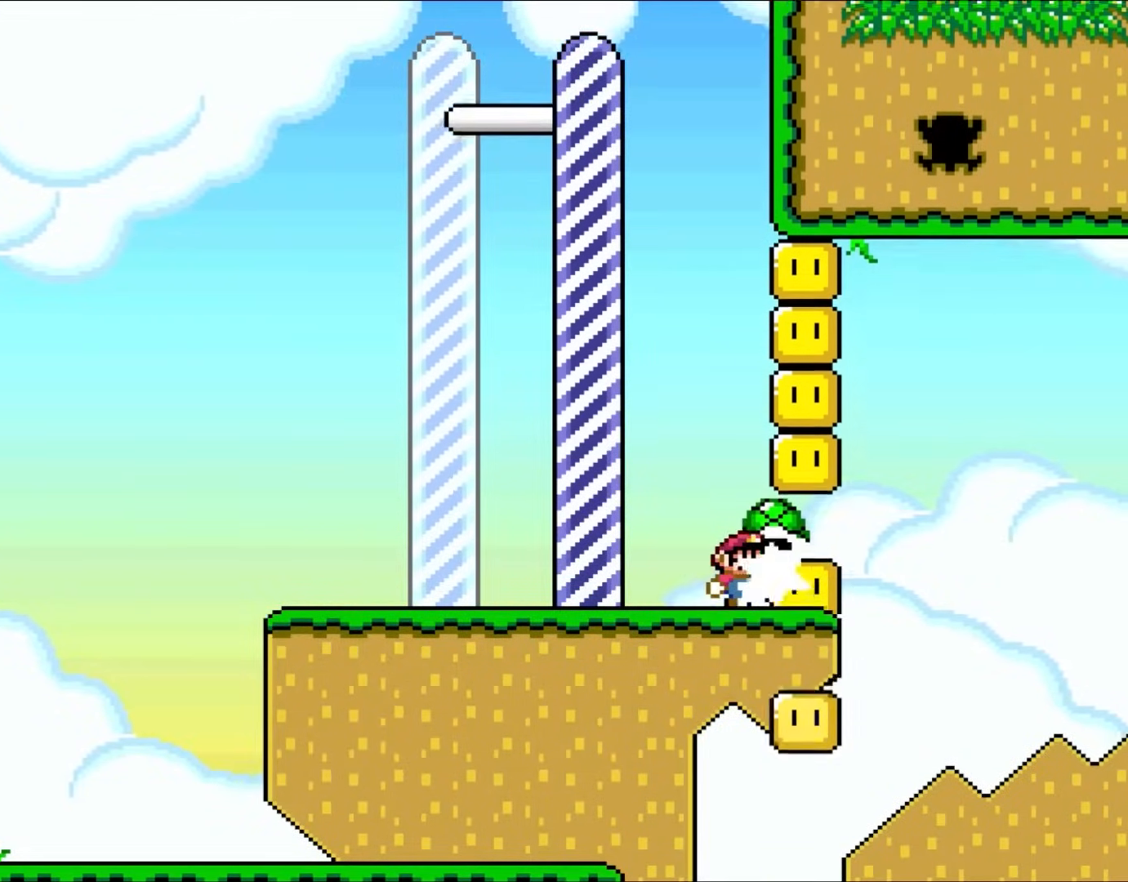
{"buttons": ["B", "Y", "DPAD_UP"], "events": [[300, "Y", "up"], [417, "Y", "down"], [467, "B", "down"]]}
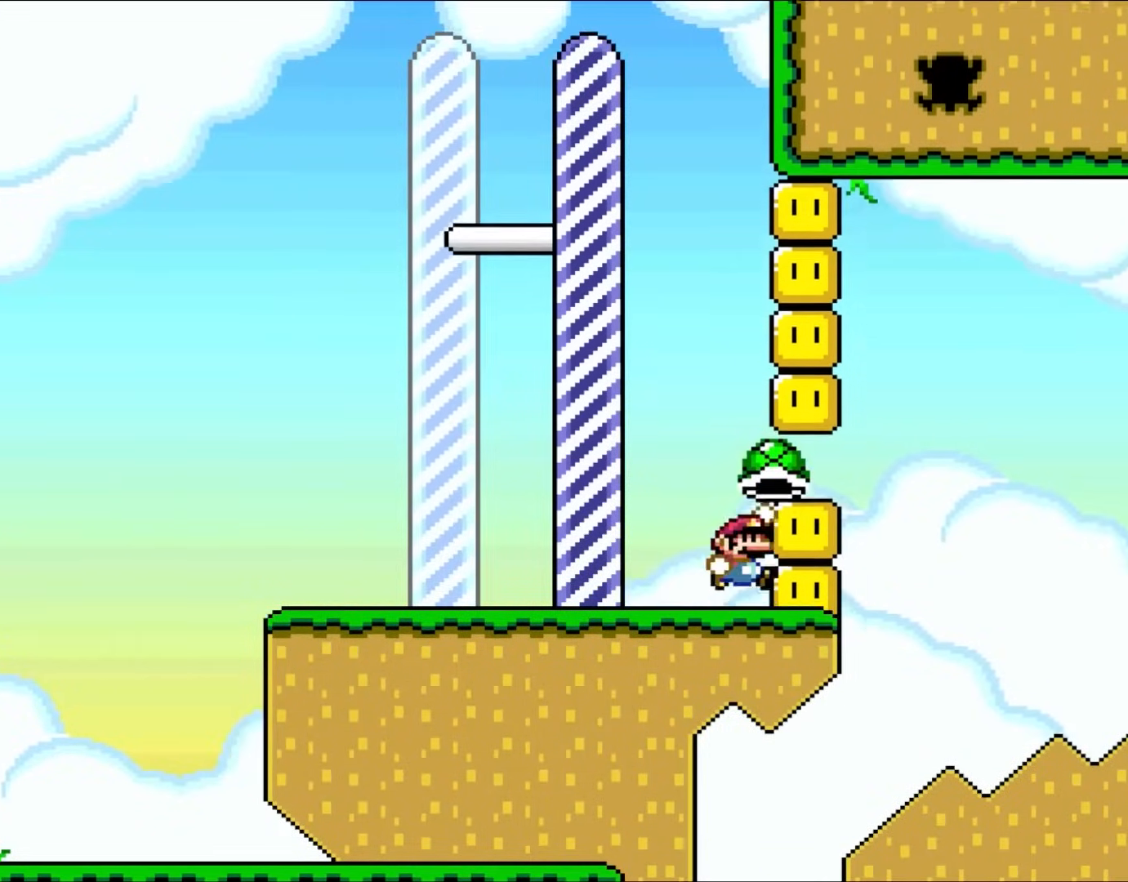
{"buttons": ["Y"], "events": [[183, "B", "up"], [383, "DPAD_UP", "up"]]}
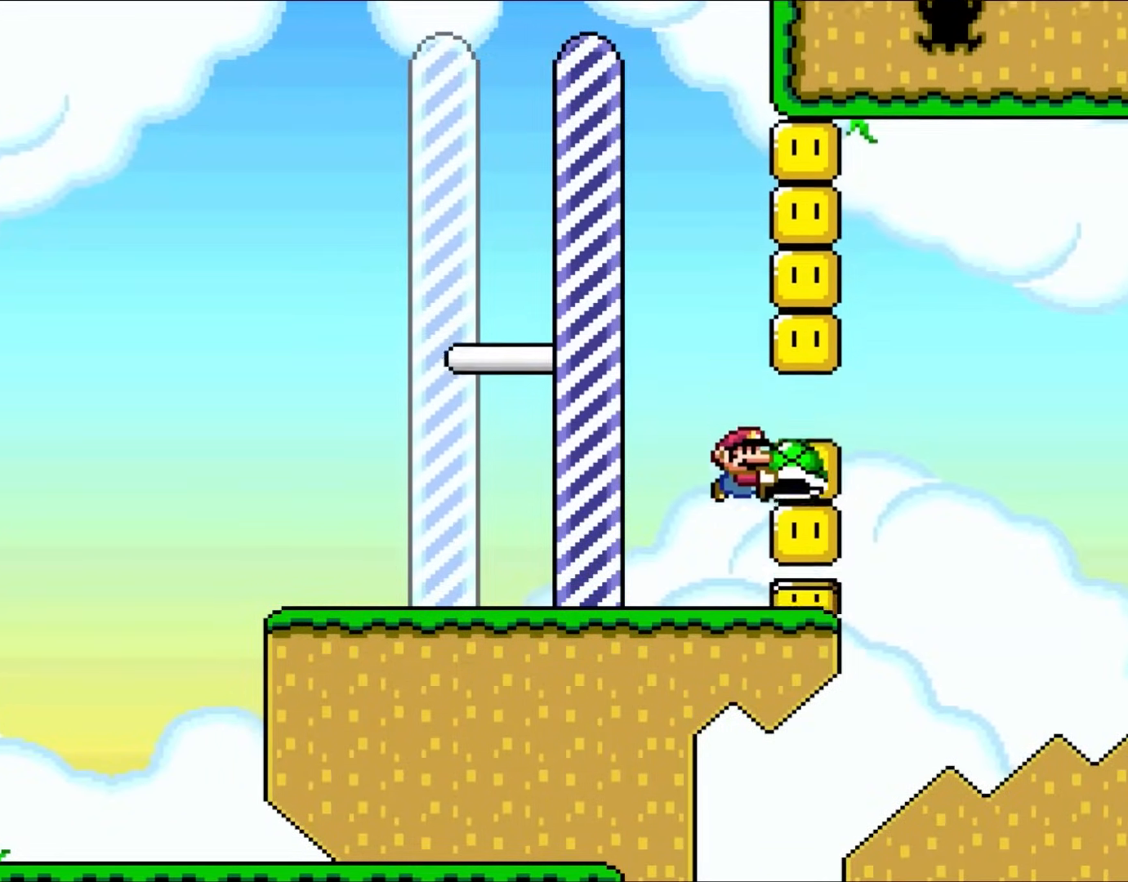
{"buttons": ["B", "Y", "DPAD_RIGHT"], "events": [[150, "B", "down"], [283, "DPAD_RIGHT", "down"], [300, "B", "up"], [417, "B", "down"]]}
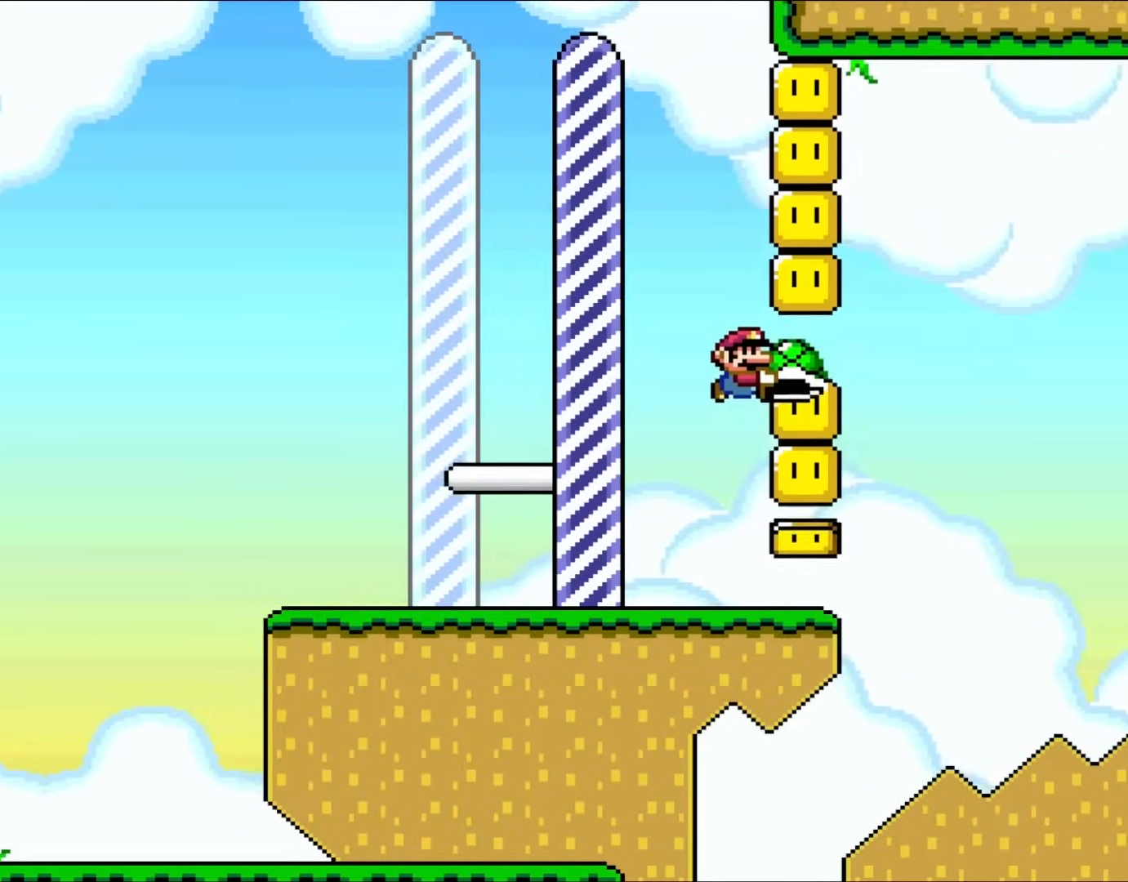
{"buttons": ["B", "Y", "DPAD_UP", "DPAD_LEFT"], "events": [[83, "DPAD_RIGHT", "up"], [117, "B", "up"], [300, "DPAD_LEFT", "down"], [450, "B", "down"], [483, "DPAD_UP", "down"]]}
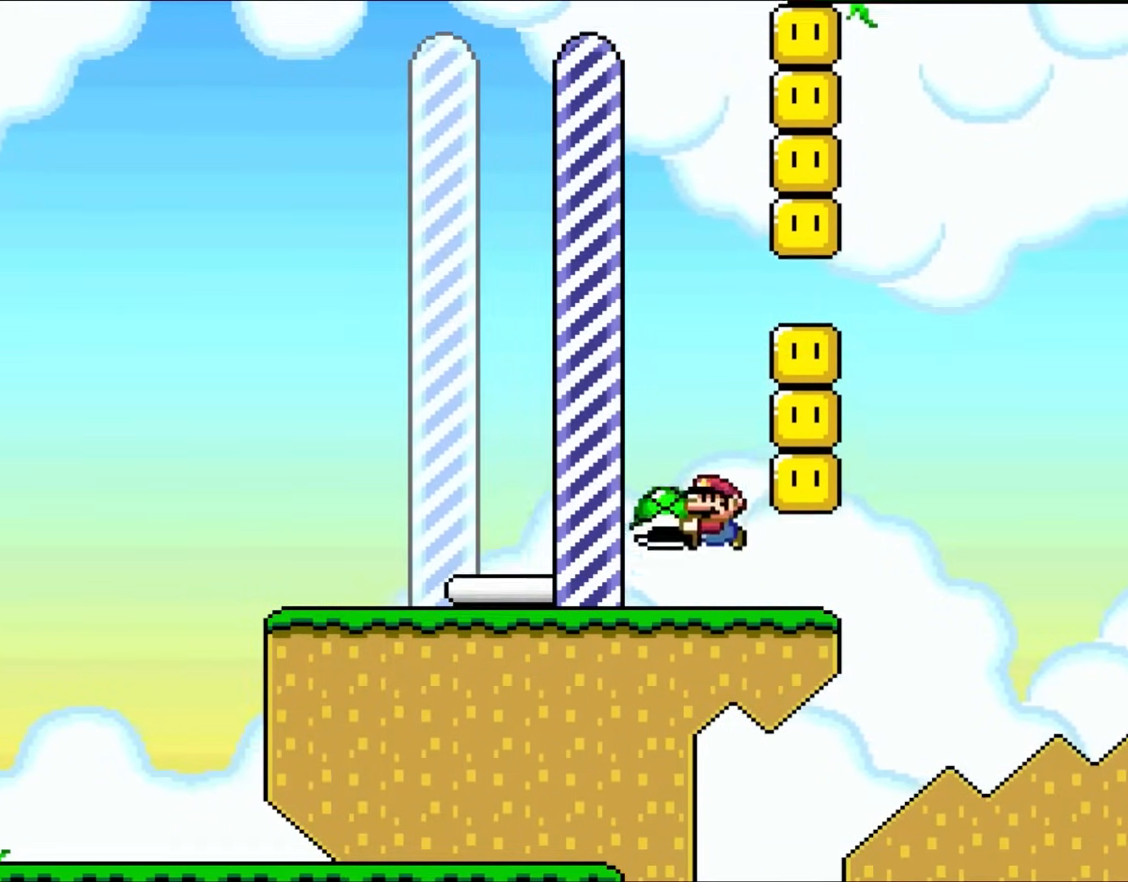
{"buttons": ["B", "Y", "DPAD_RIGHT"], "events": [[33, "DPAD_LEFT", "up"], [33, "DPAD_RIGHT", "down"], [33, "DPAD_UP", "up"]]}
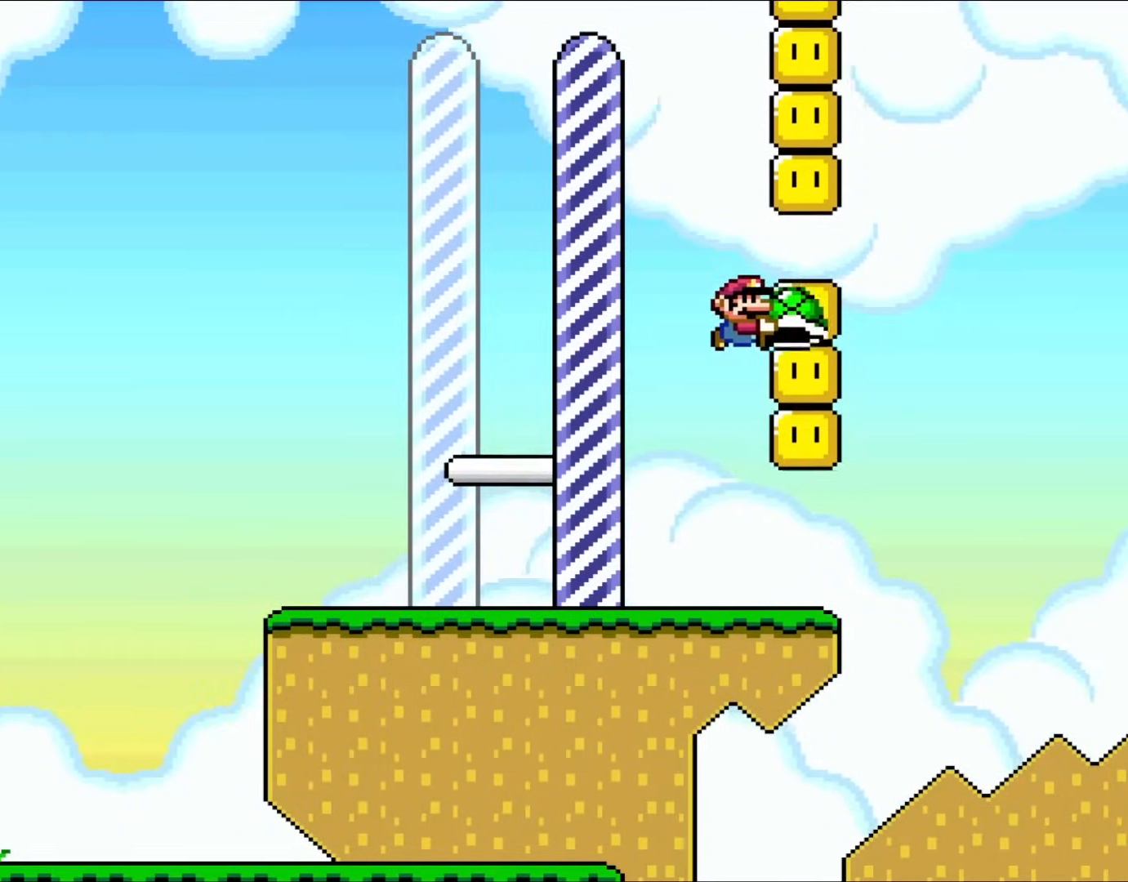
{"buttons": ["B", "Y", "DPAD_UP"], "events": [[83, "B", "up"], [217, "DPAD_RIGHT", "up"], [350, "DPAD_UP", "down"], [450, "B", "down"]]}
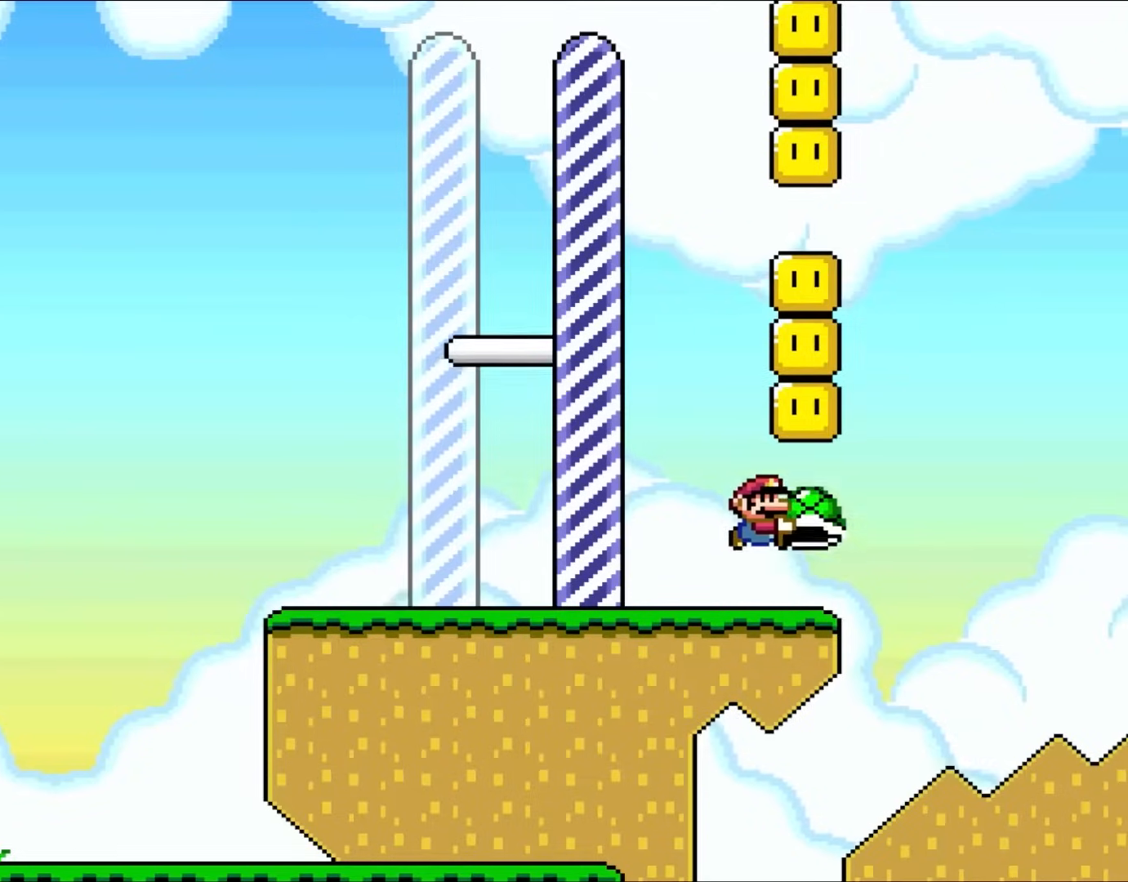
{"buttons": ["DPAD_UP"], "events": [[250, "B", "up"], [483, "Y", "up"]]}
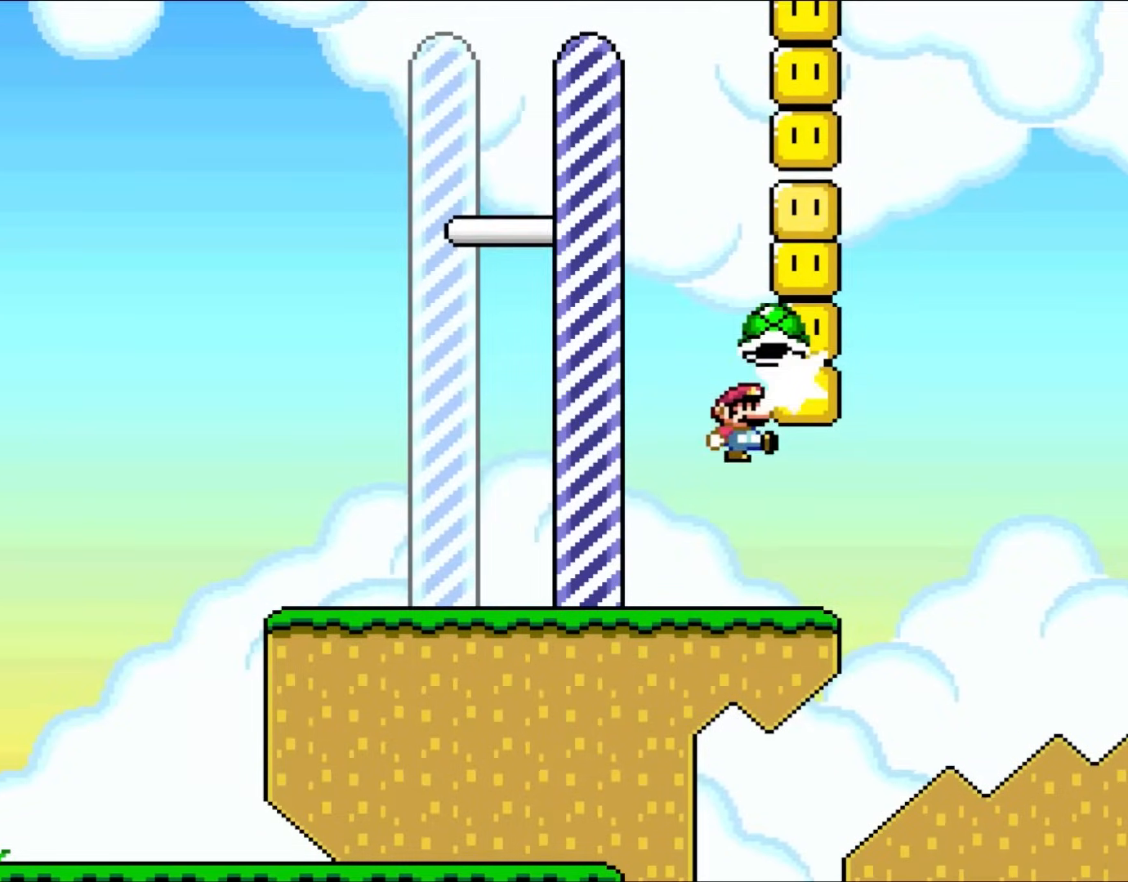
{"buttons": ["Y"], "events": [[117, "DPAD_UP", "up"], [117, "Y", "down"]]}
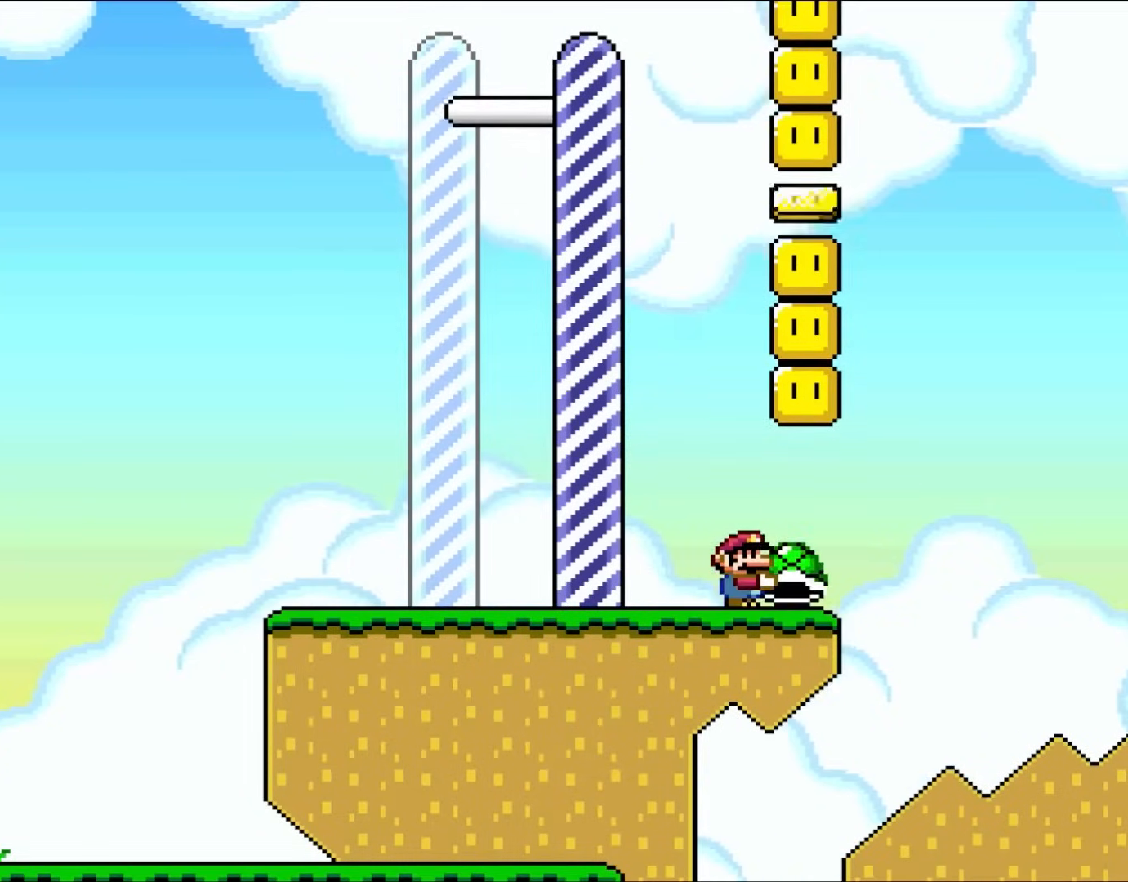
{"buttons": ["Y"], "events": []}
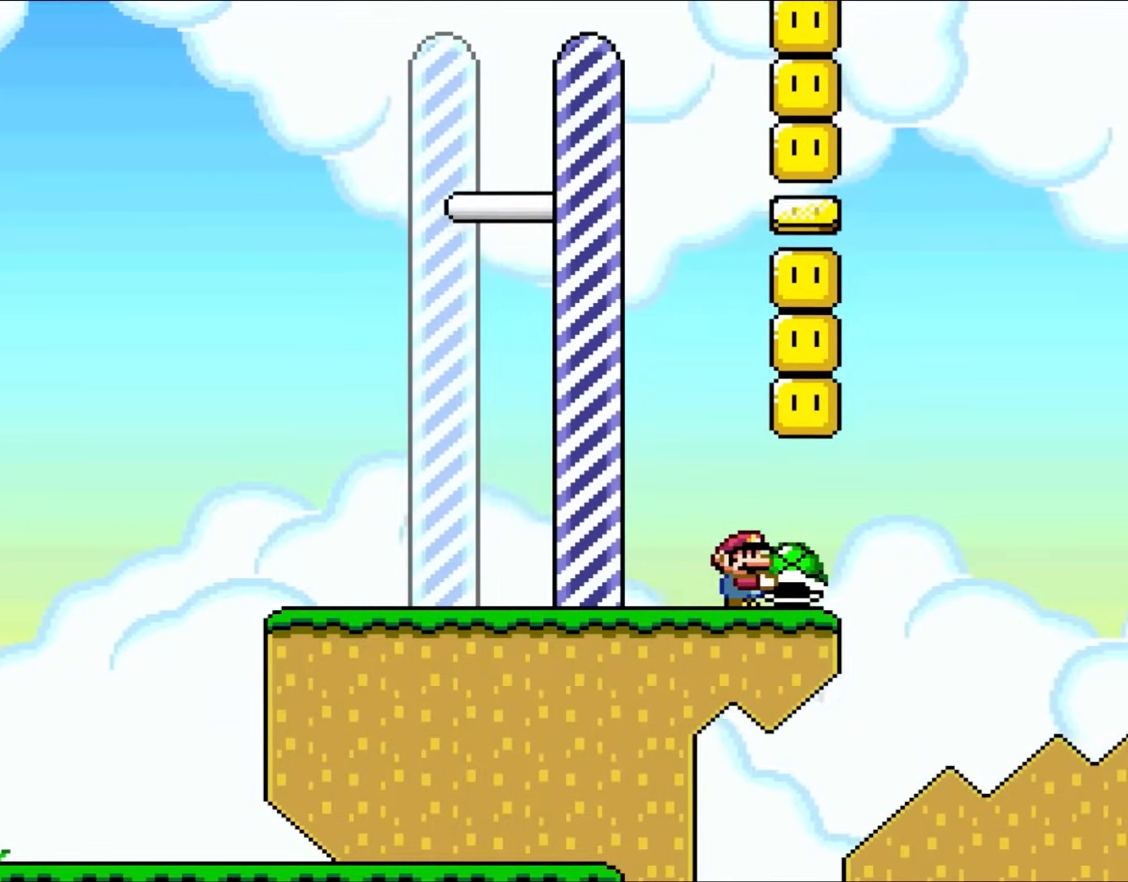
{"buttons": ["B", "Y", "DPAD_RIGHT"], "events": [[233, "DPAD_LEFT", "down"], [300, "B", "down"], [350, "DPAD_UP", "down"], [383, "DPAD_LEFT", "up"], [417, "DPAD_UP", "up"], [450, "DPAD_RIGHT", "down"]]}
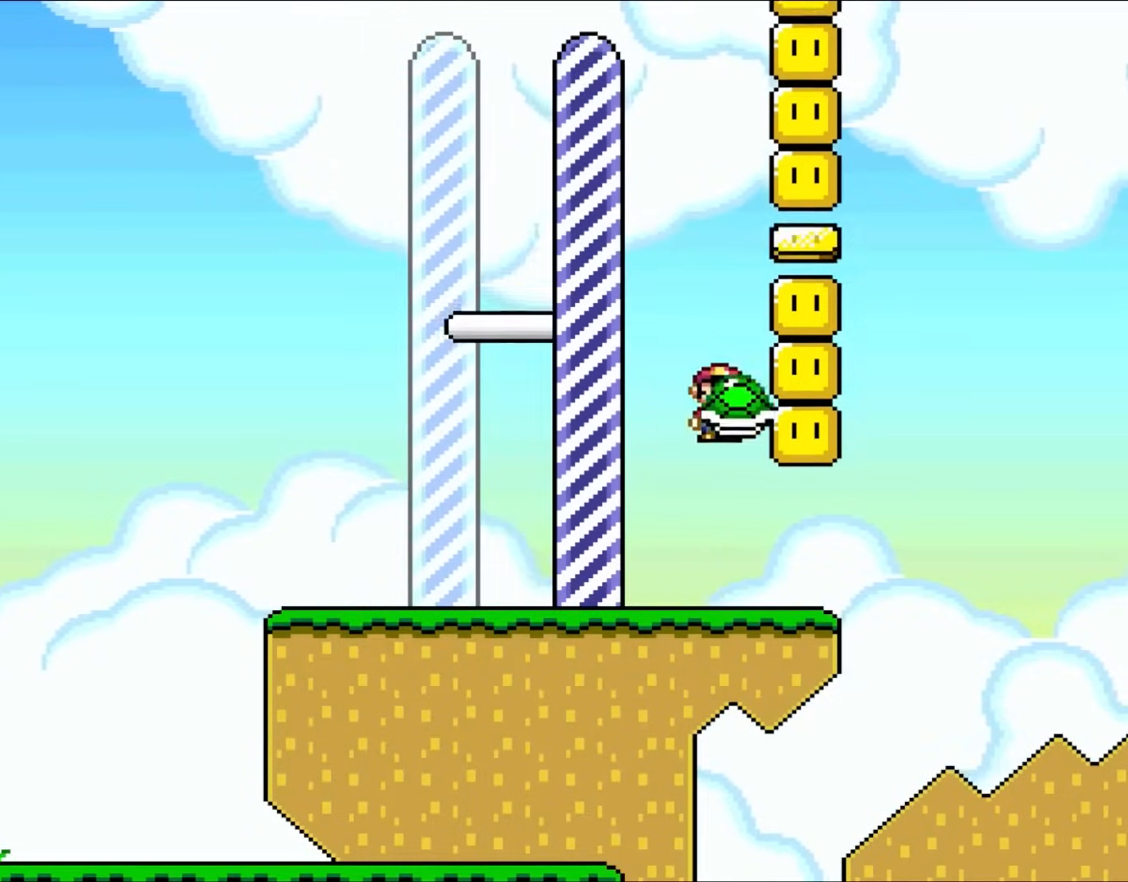
{"buttons": ["Y"], "events": [[417, "B", "up"], [450, "DPAD_RIGHT", "up"]]}
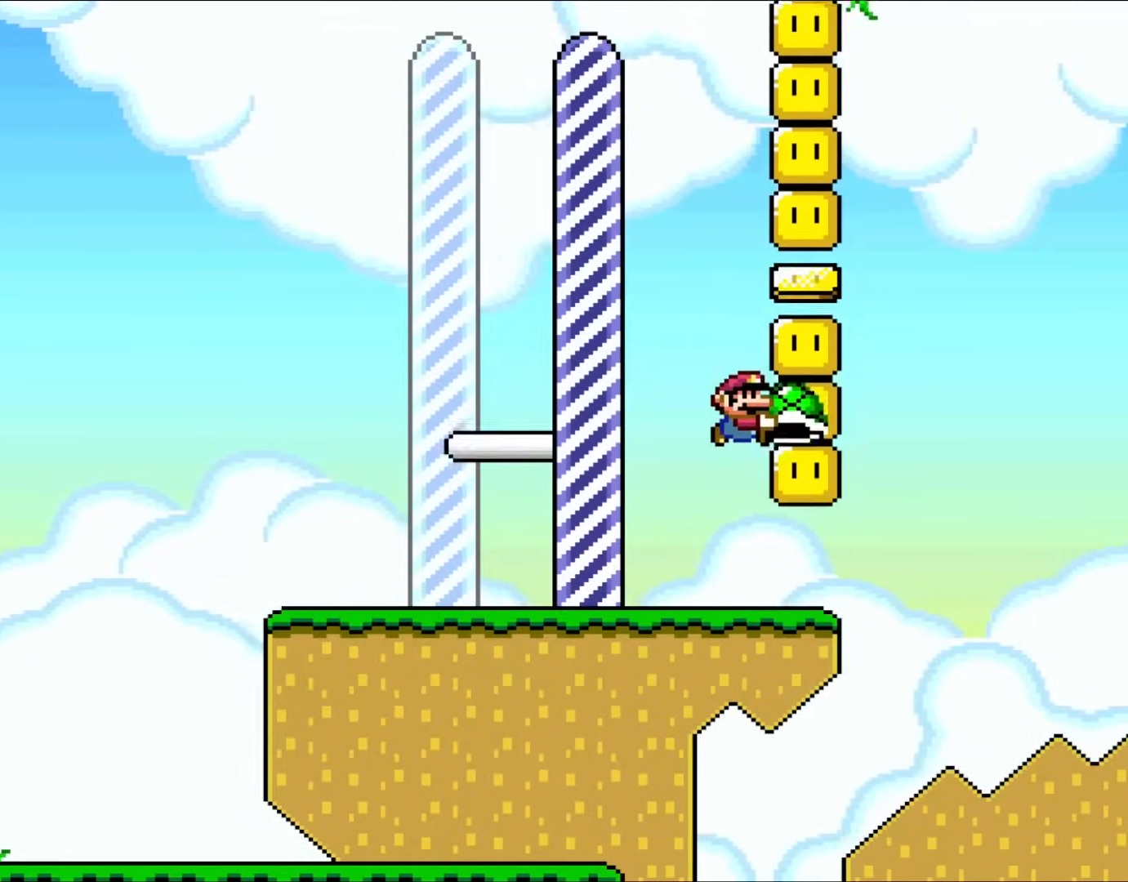
{"buttons": ["Y", "DPAD_RIGHT"], "events": [[150, "DPAD_LEFT", "down"], [217, "B", "down"], [283, "DPAD_LEFT", "up"], [333, "DPAD_RIGHT", "down"], [500, "B", "up"]]}
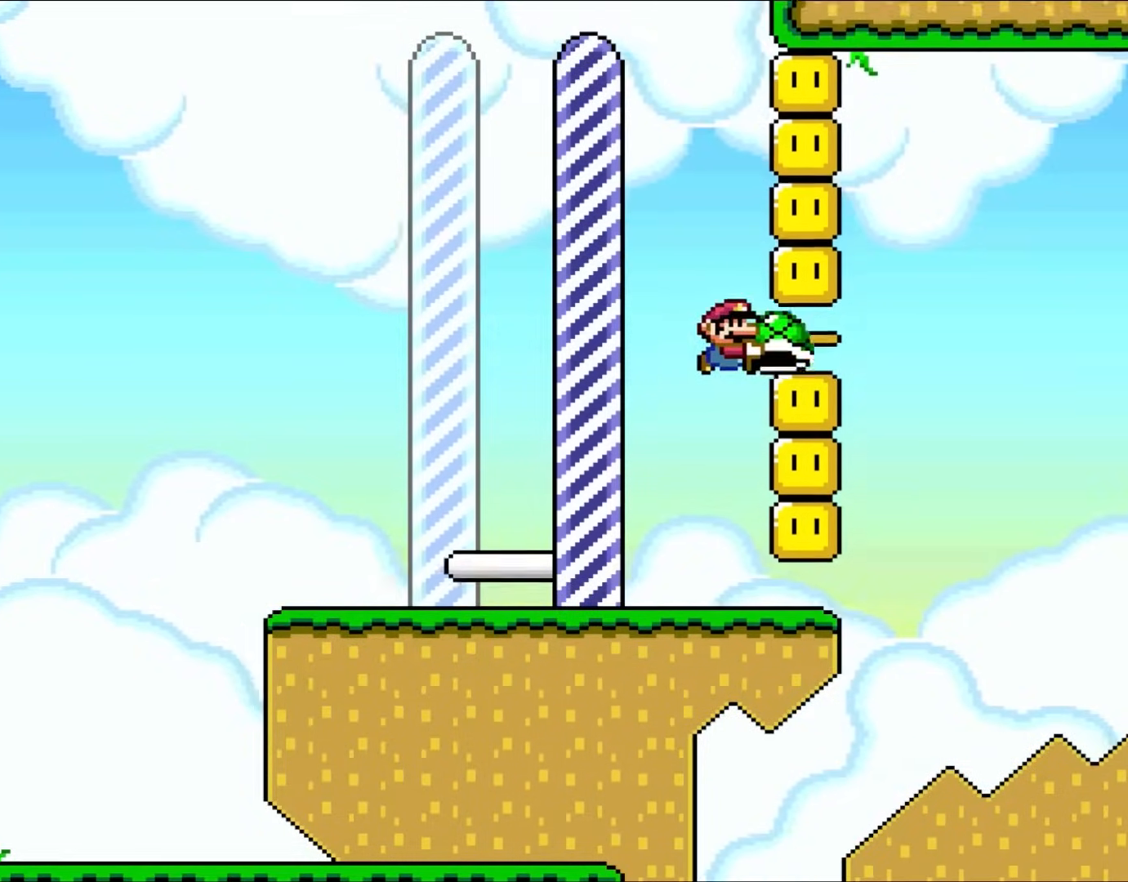
{"buttons": ["Y"], "events": [[183, "DPAD_RIGHT", "up"], [233, "DPAD_LEFT", "down"], [450, "DPAD_LEFT", "up"]]}
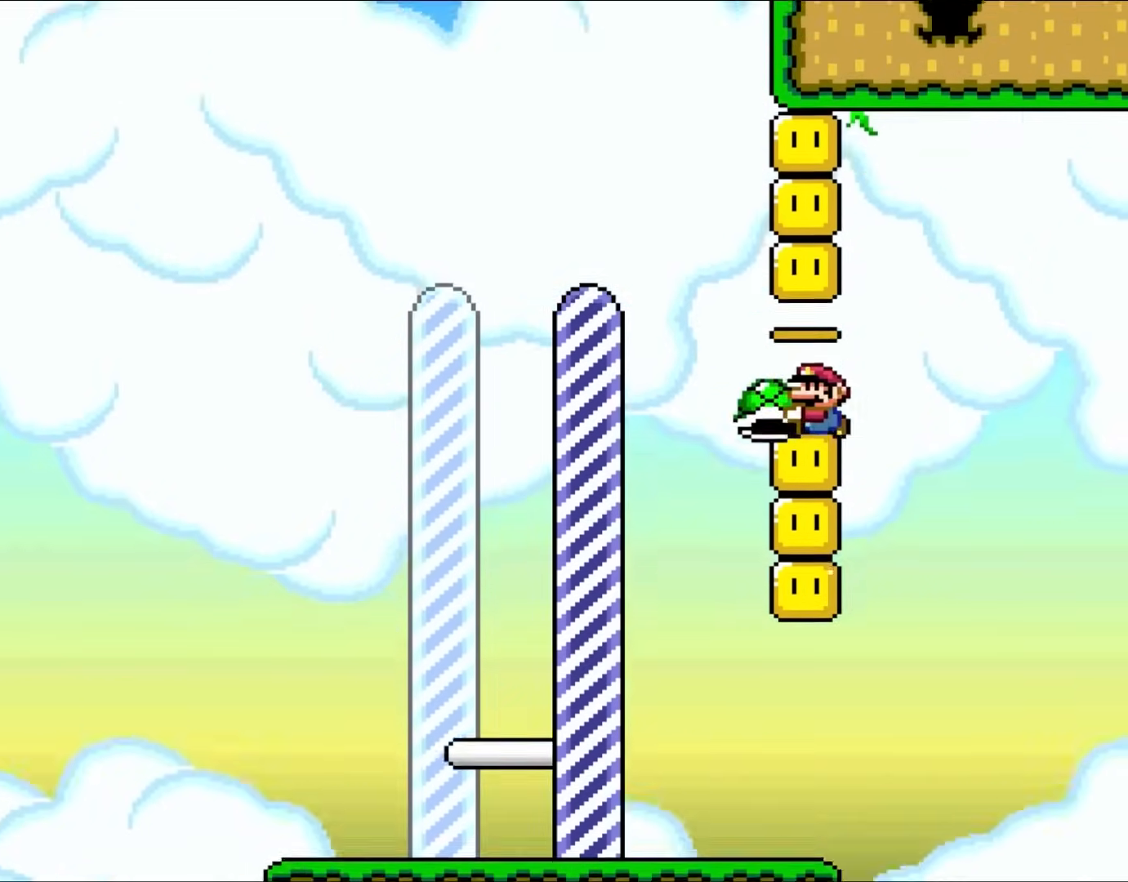
{"buttons": ["Y"], "events": []}